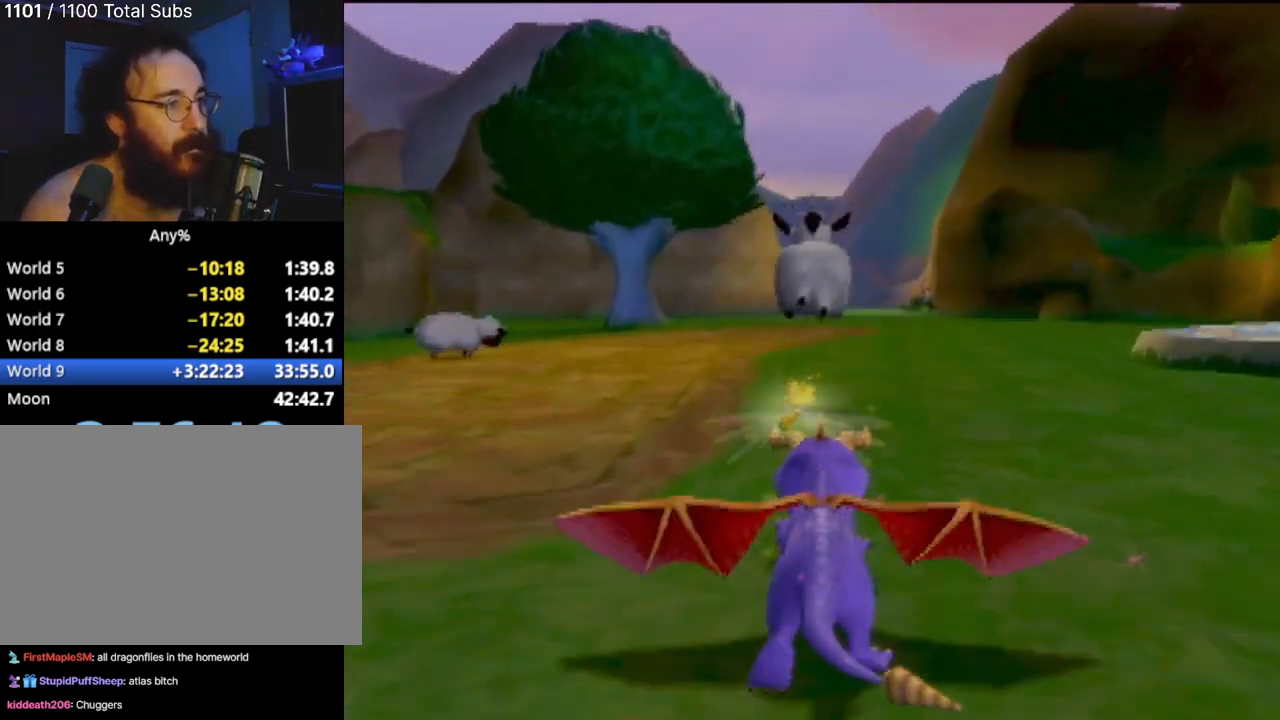
Gameplay with a controller (PlayStation layout); each line is a JSON object with the inputs held at the frame after it. "events" lists button and stick changes between this image and that frame as [ms after this image, input, new state], when the widget could be followed in between. Not read: L3 R3 right_stick.
{"buttons": ["SQUARE"], "left_stick": "center", "events": []}
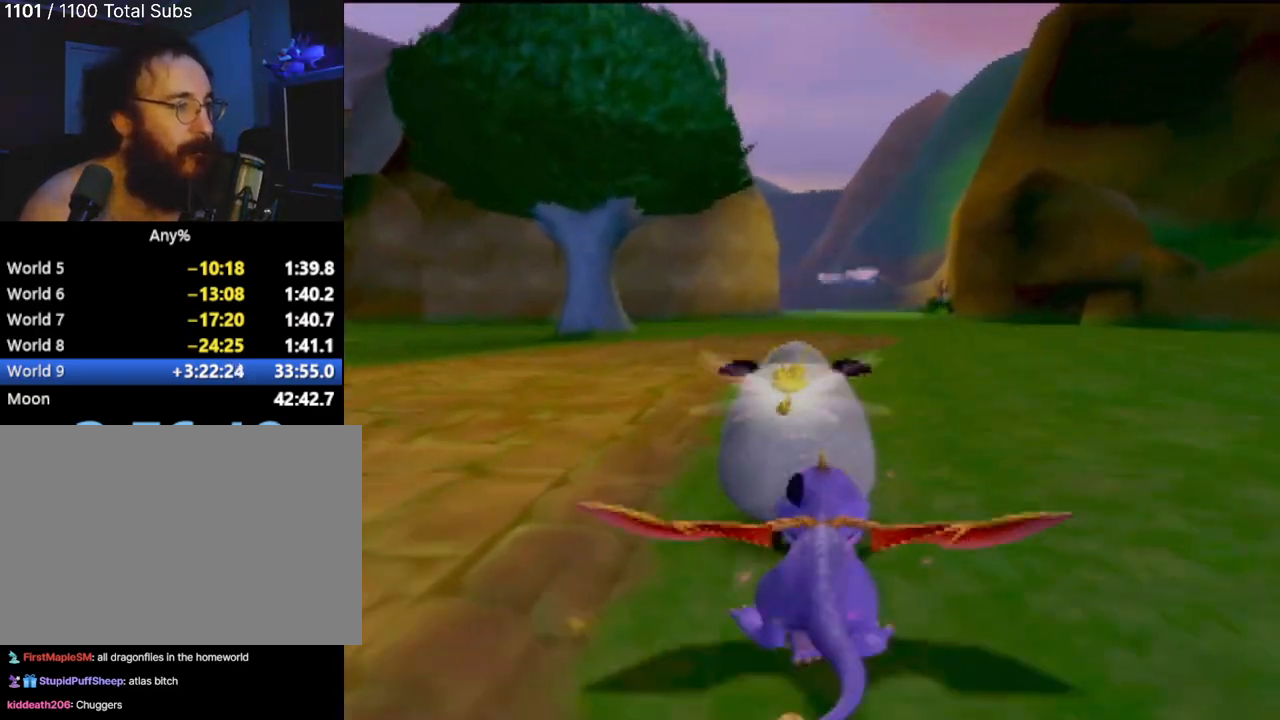
{"buttons": ["SQUARE"], "left_stick": "center", "events": []}
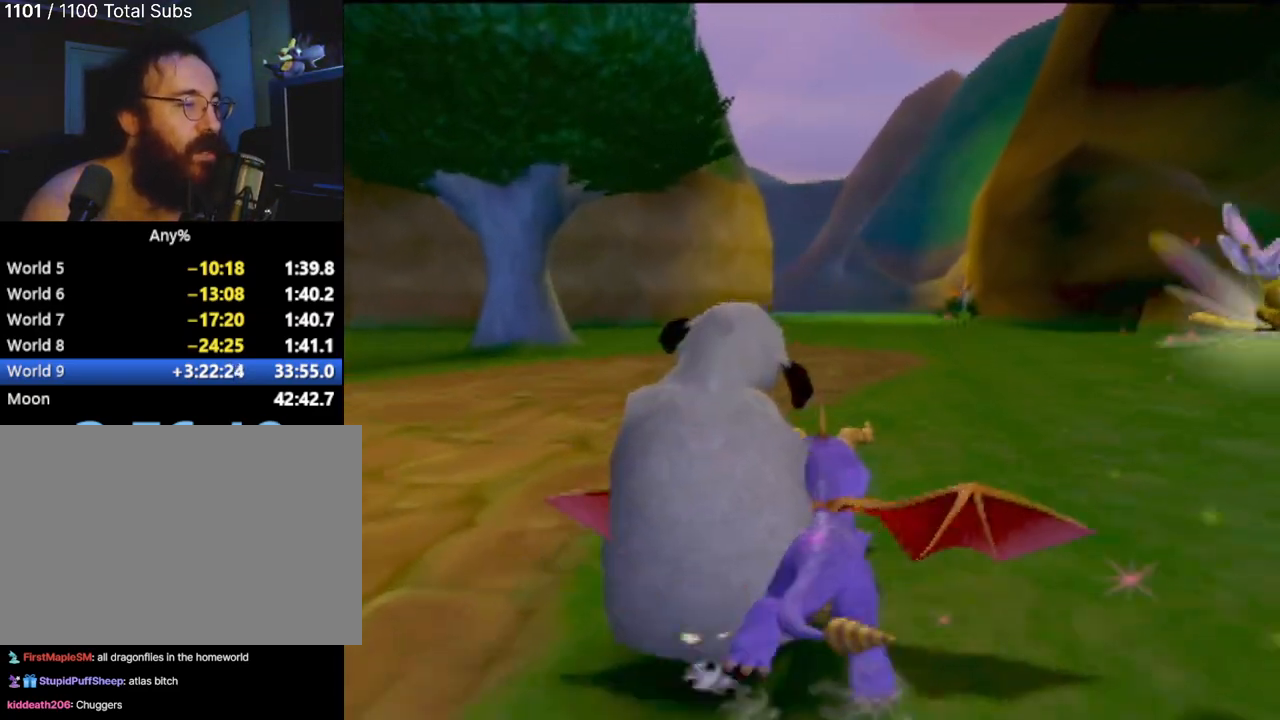
{"buttons": ["SQUARE"], "left_stick": "center", "events": []}
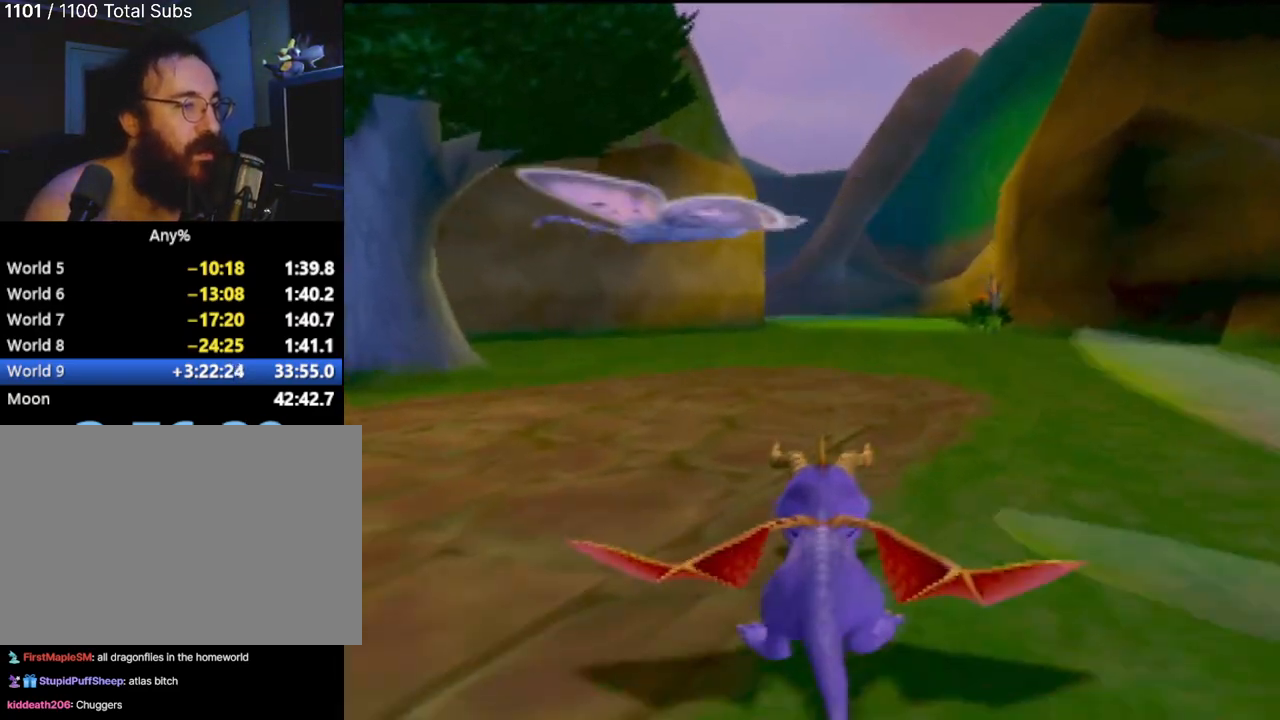
{"buttons": ["SQUARE"], "left_stick": "center", "events": []}
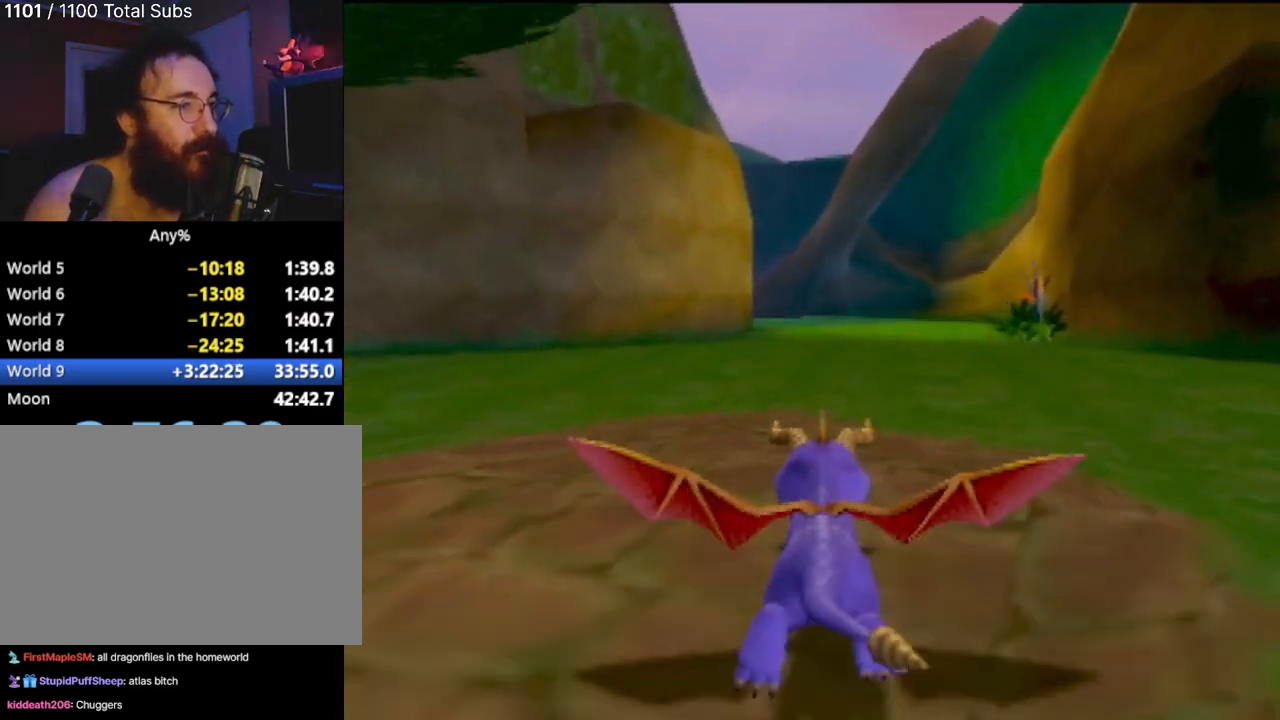
{"buttons": ["SQUARE"], "left_stick": "center", "events": []}
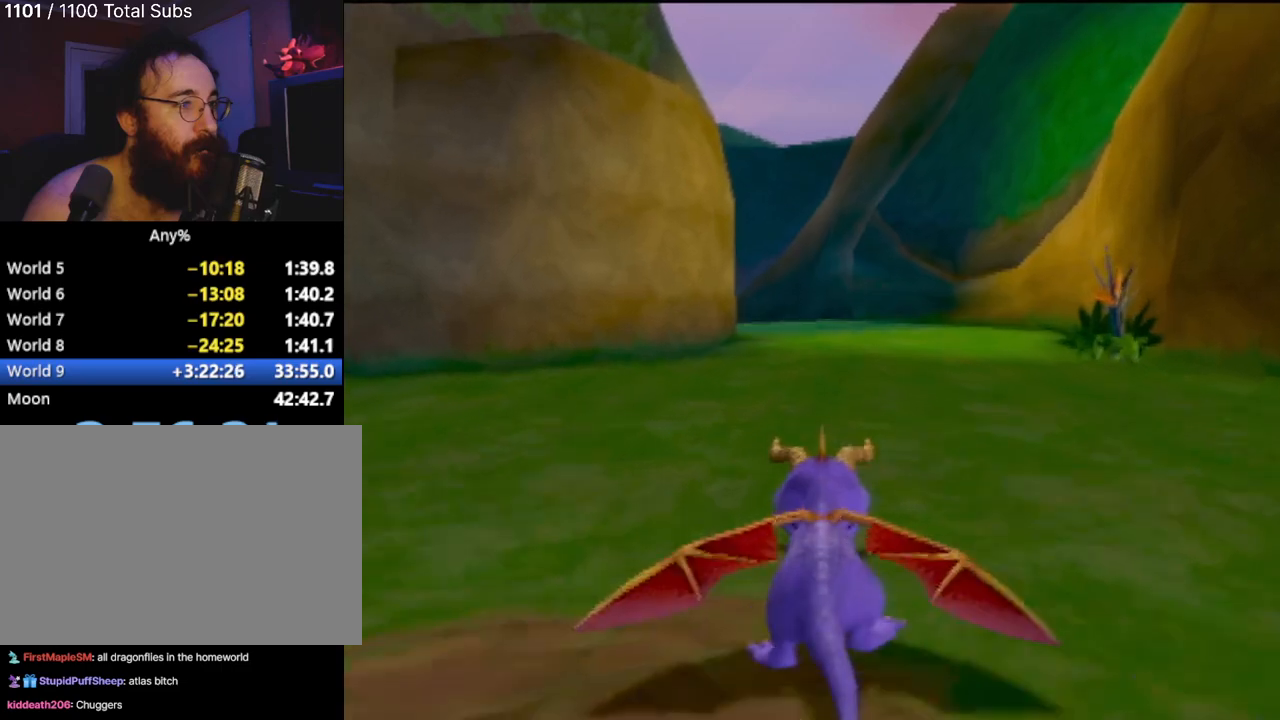
{"buttons": ["SQUARE"], "left_stick": "center", "events": []}
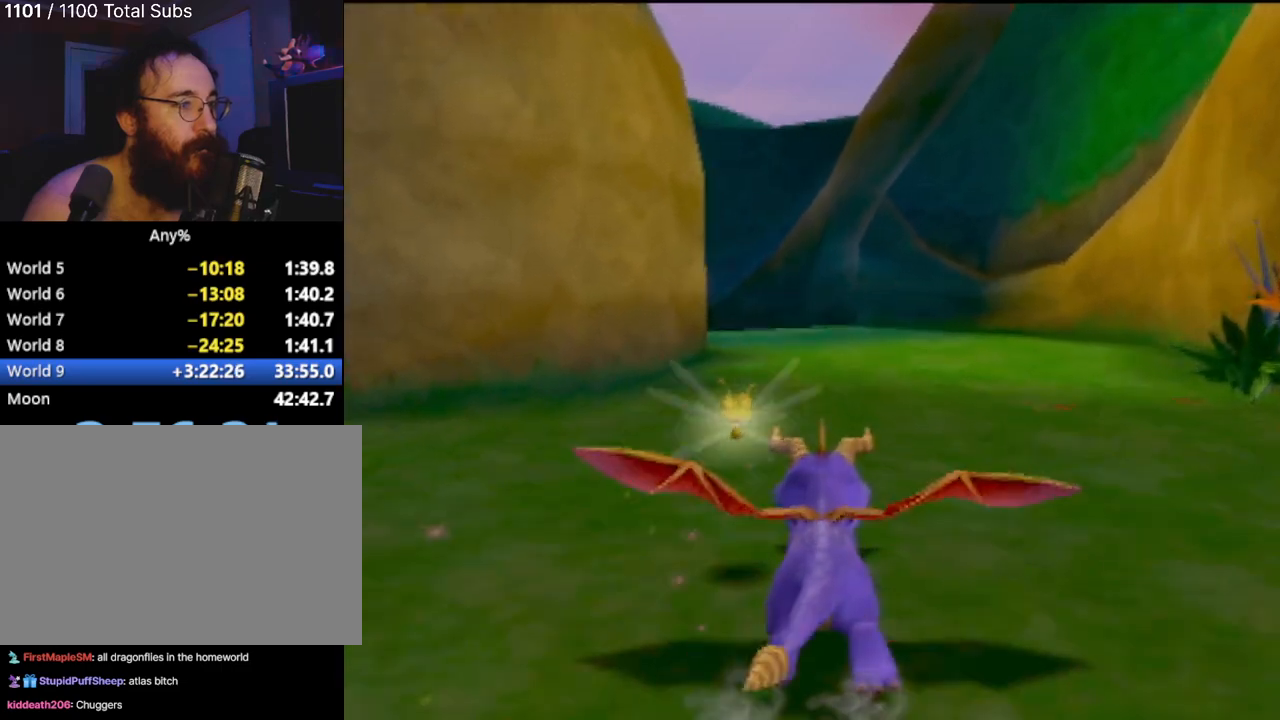
{"buttons": ["SQUARE"], "left_stick": "center", "events": [[83, "left_stick", "up-left"], [167, "left_stick", "center"]]}
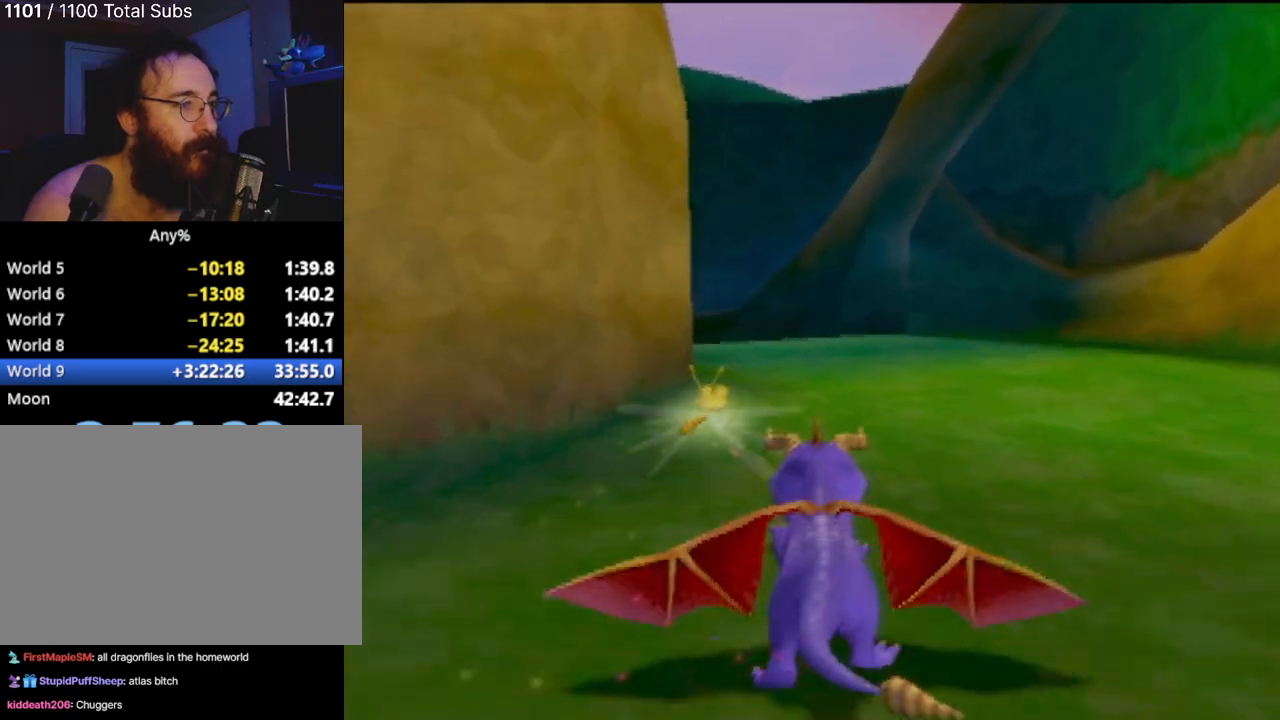
{"buttons": ["SQUARE"], "left_stick": "center", "events": [[167, "left_stick", "up-left"], [317, "left_stick", "center"]]}
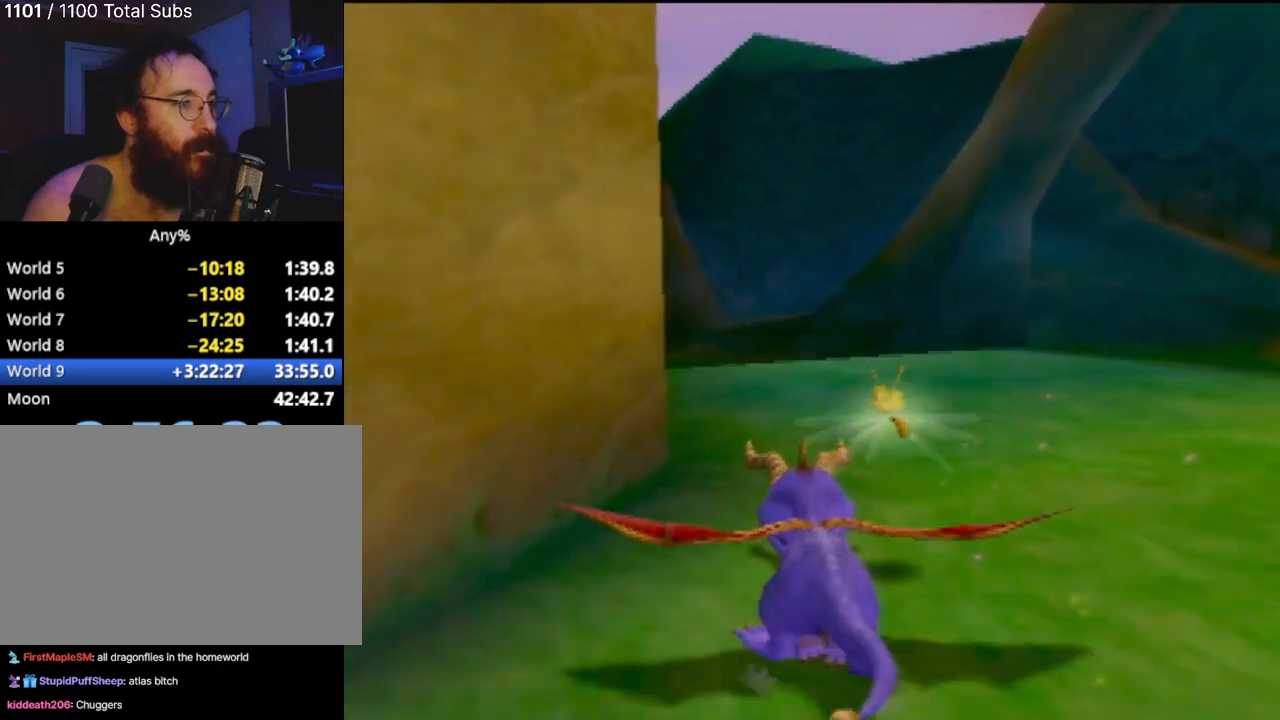
{"buttons": ["SQUARE"], "left_stick": "center", "events": [[167, "left_stick", "up-left"], [317, "left_stick", "center"]]}
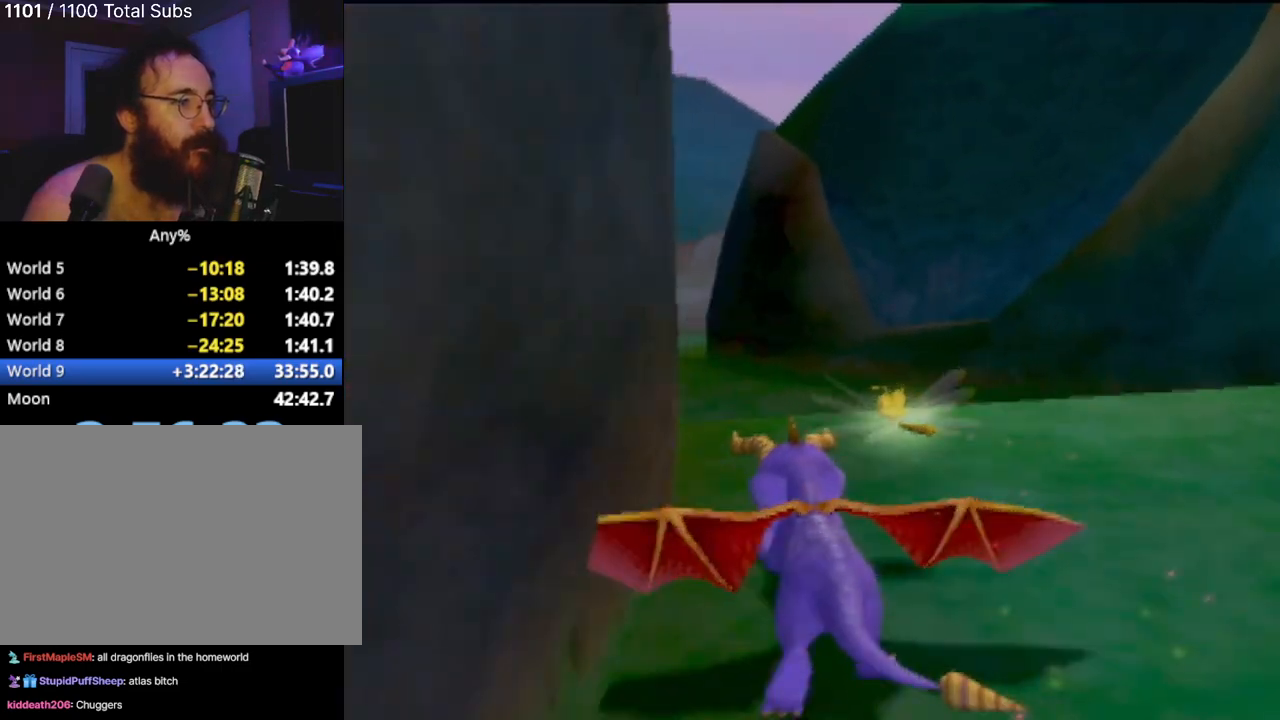
{"buttons": ["SQUARE"], "left_stick": "down-right", "events": [[84, "left_stick", "up-left"], [234, "left_stick", "center"], [484, "left_stick", "down-right"]]}
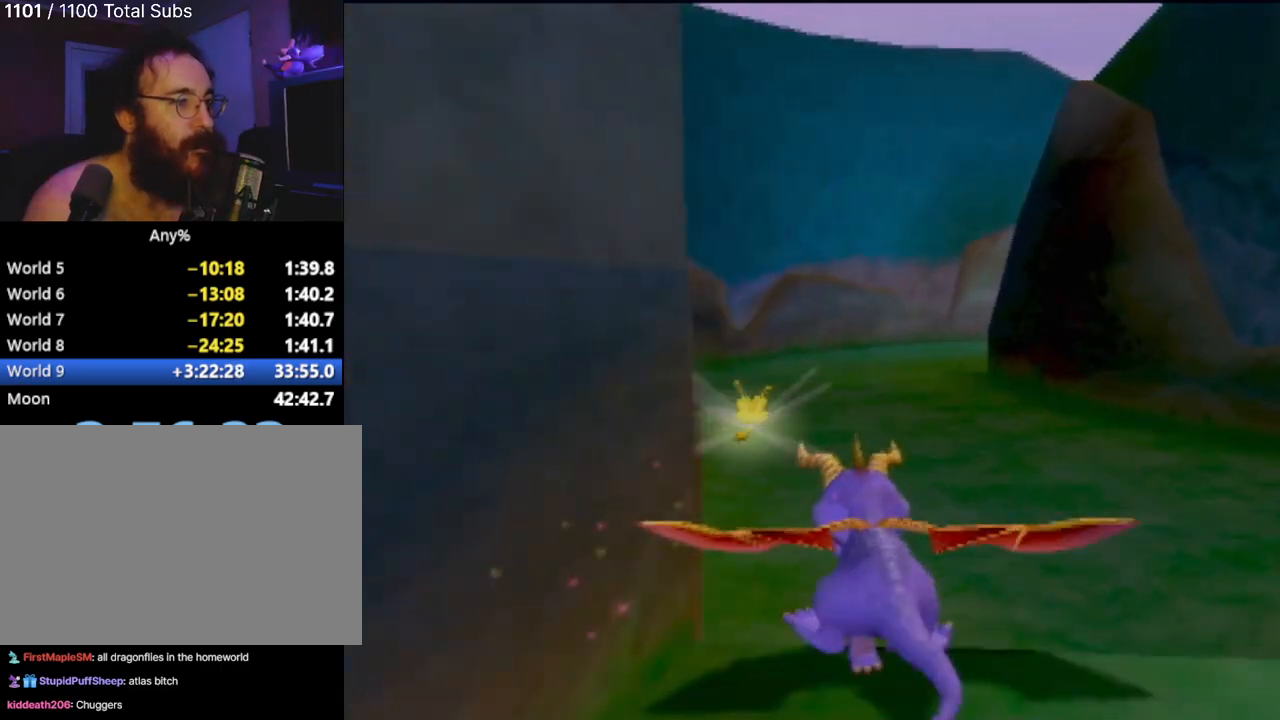
{"buttons": ["SQUARE"], "left_stick": "center", "events": [[67, "left_stick", "center"]]}
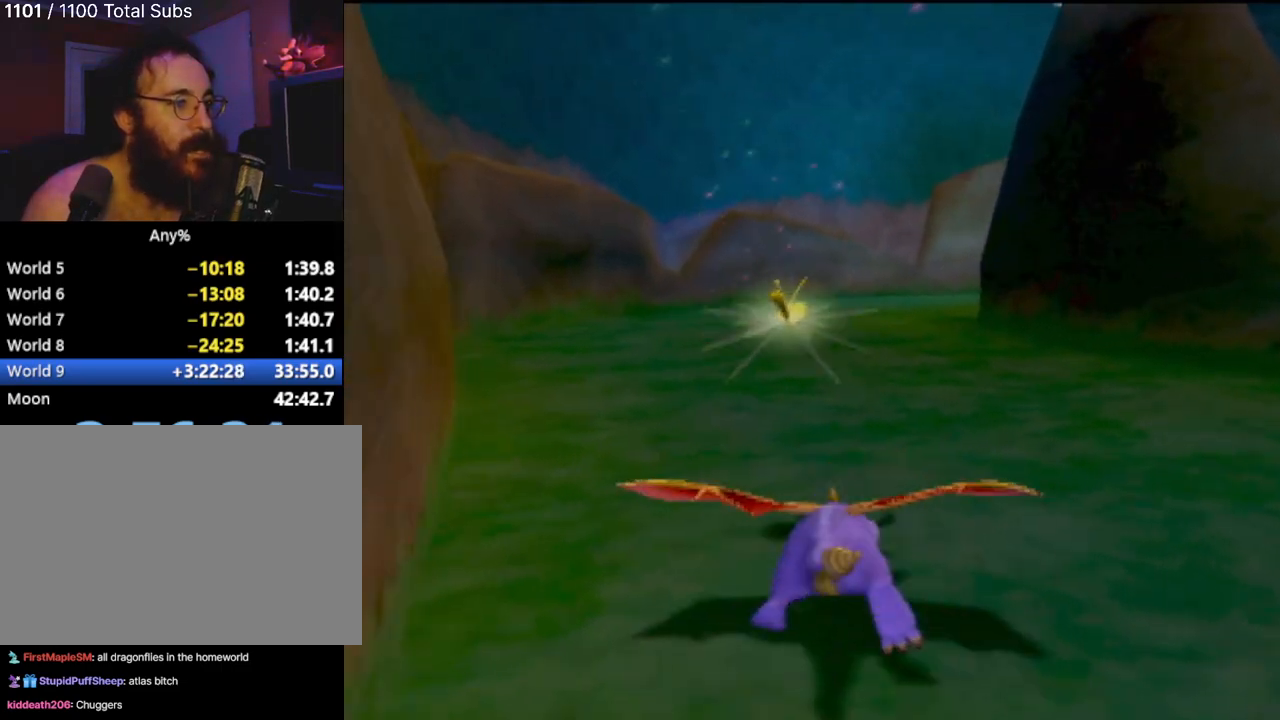
{"buttons": ["SQUARE"], "left_stick": "center", "events": []}
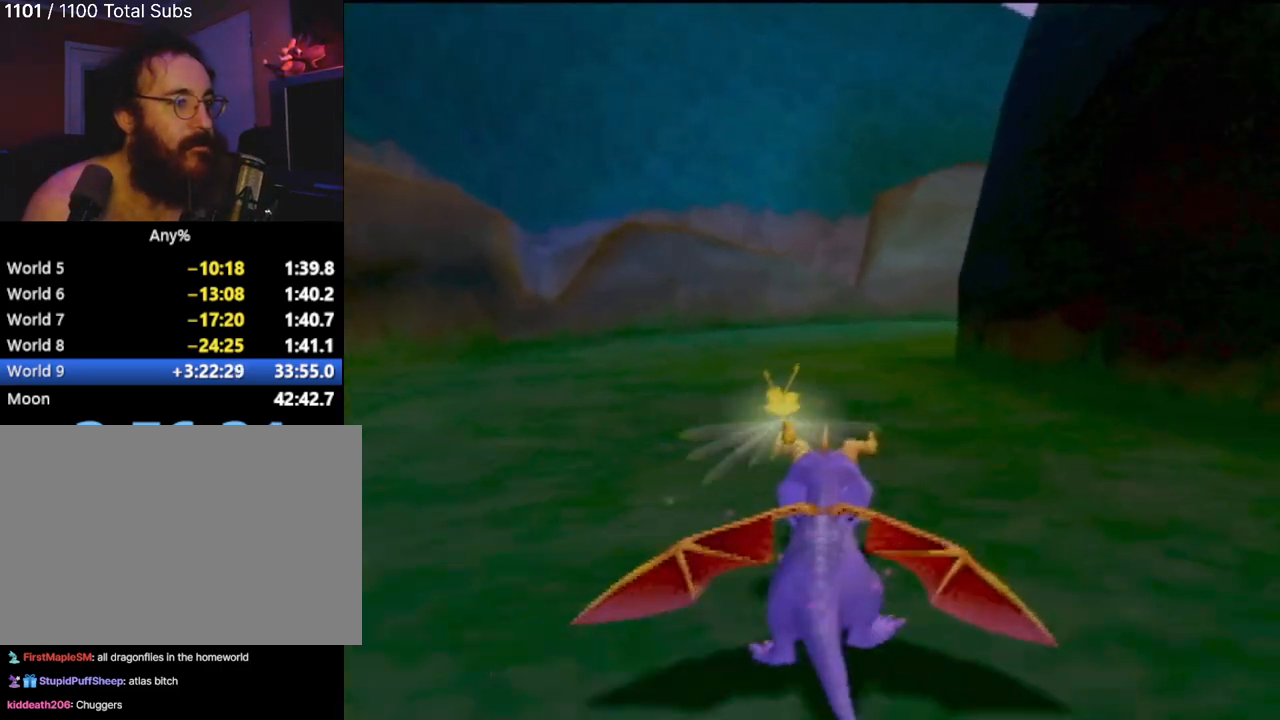
{"buttons": ["SQUARE"], "left_stick": "center", "events": [[267, "left_stick", "right"], [350, "left_stick", "center"]]}
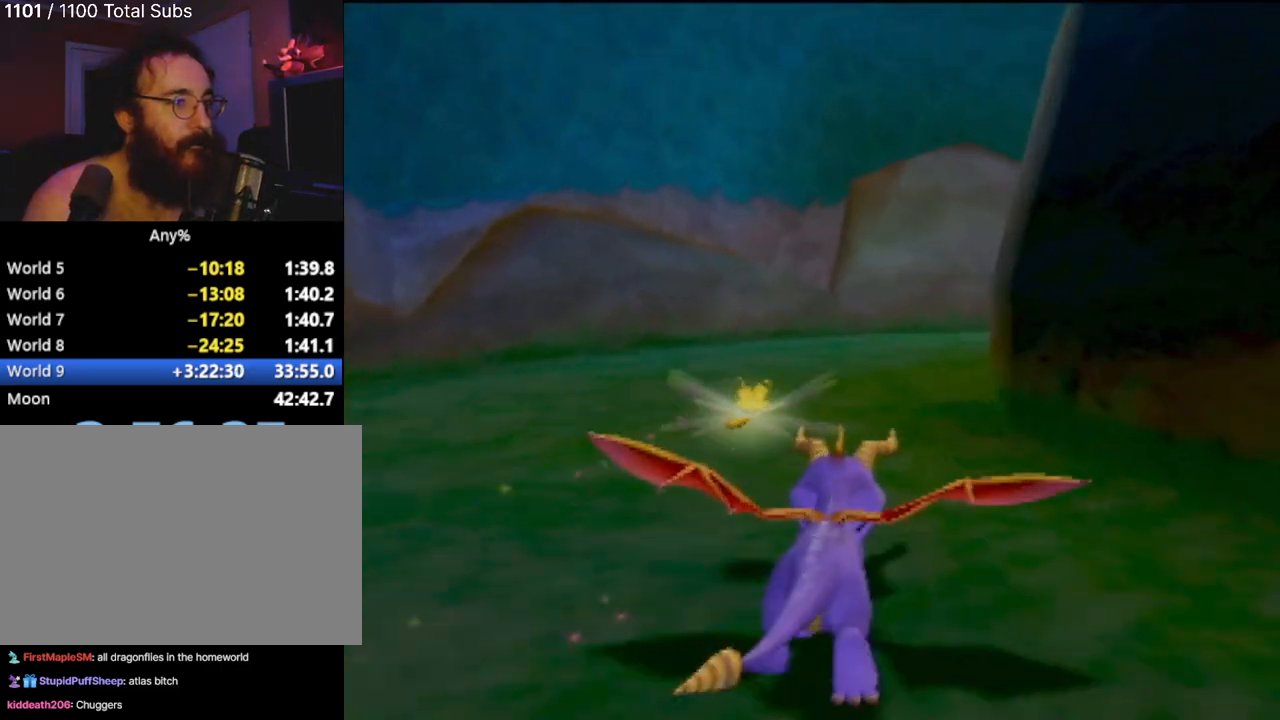
{"buttons": ["SQUARE"], "left_stick": "right", "events": [[334, "left_stick", "right"]]}
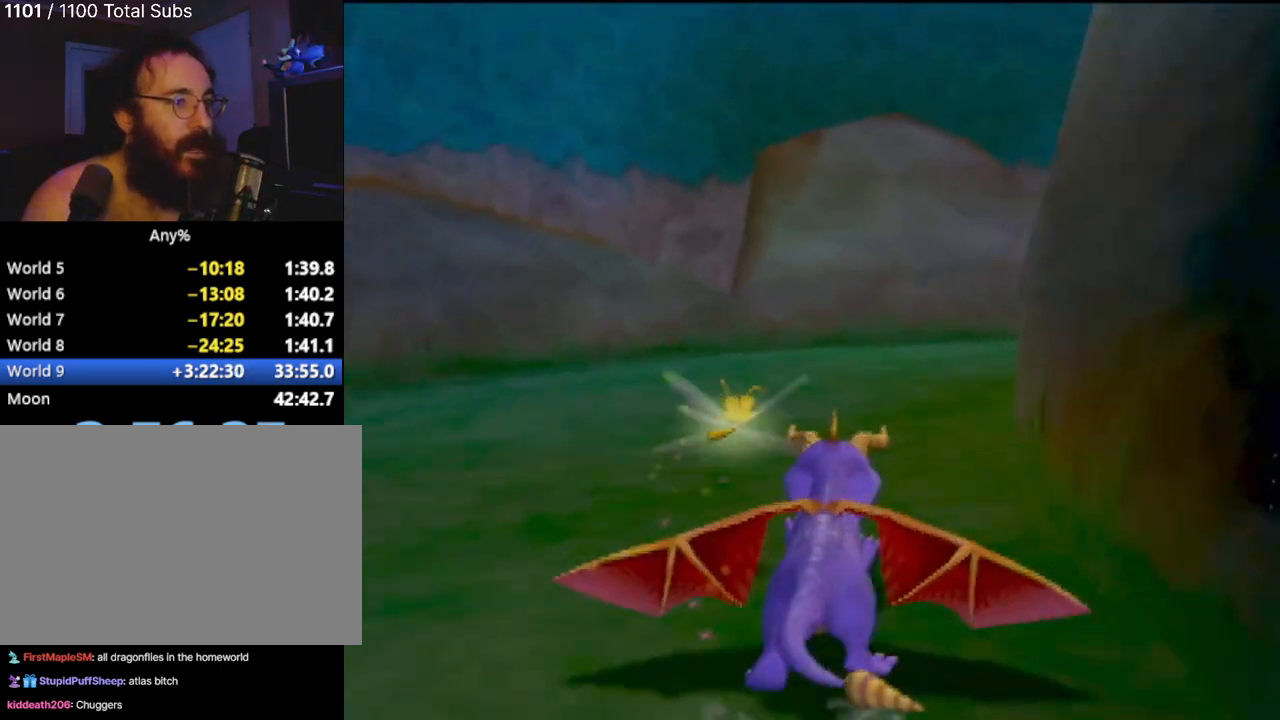
{"buttons": ["SQUARE"], "left_stick": "right", "events": [[33, "left_stick", "center"], [300, "left_stick", "right"]]}
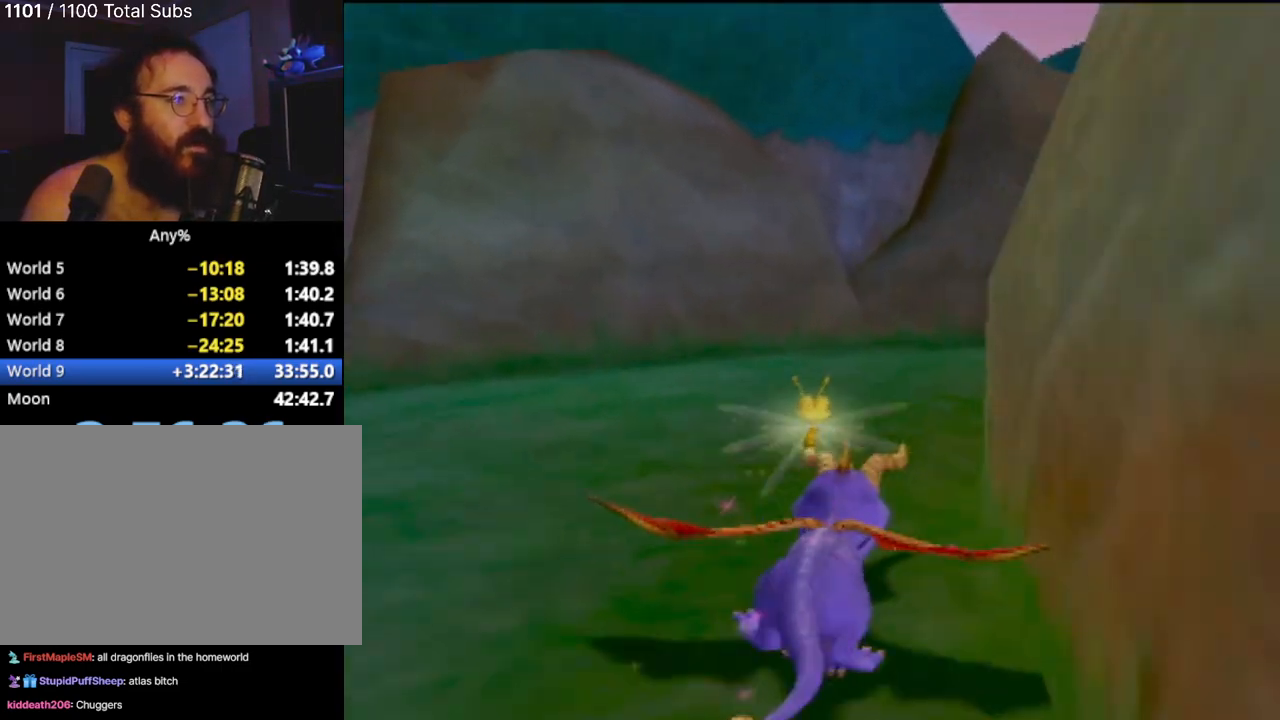
{"buttons": ["SQUARE"], "left_stick": "right", "events": [[34, "left_stick", "center"], [334, "left_stick", "right"]]}
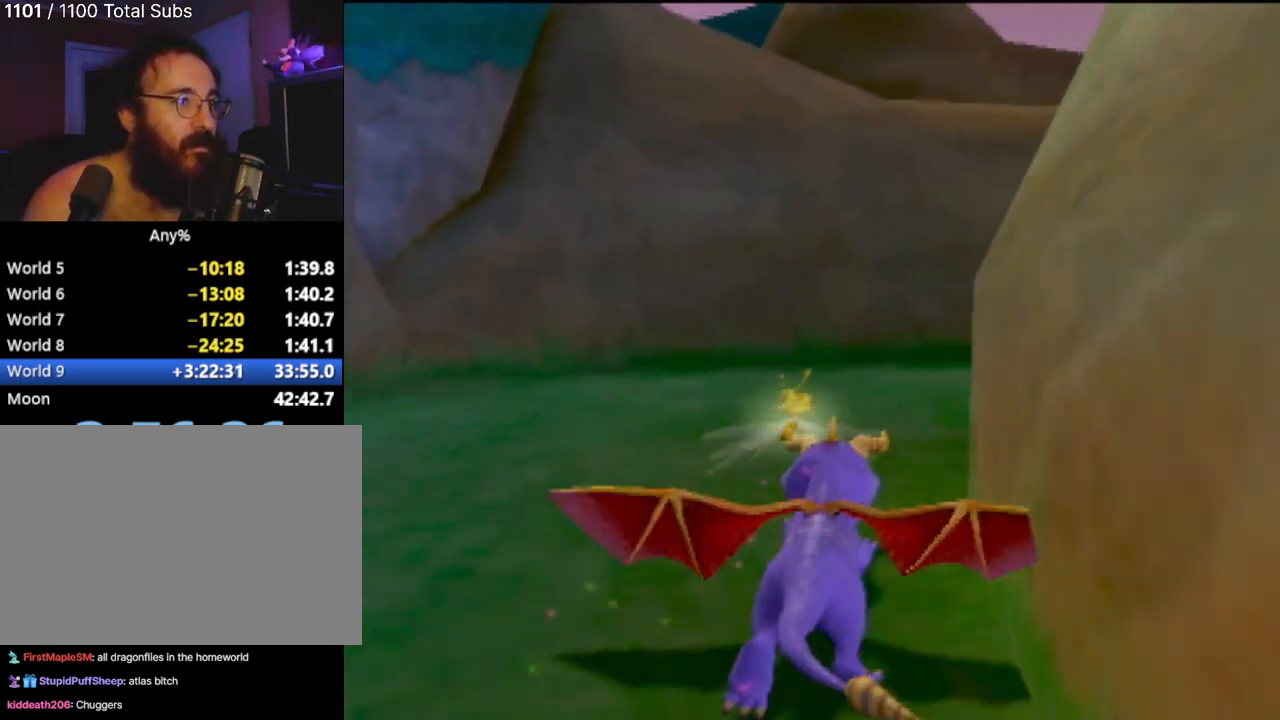
{"buttons": ["SQUARE"], "left_stick": "right", "events": [[83, "left_stick", "center"], [183, "left_stick", "right"], [283, "left_stick", "center"], [400, "left_stick", "right"]]}
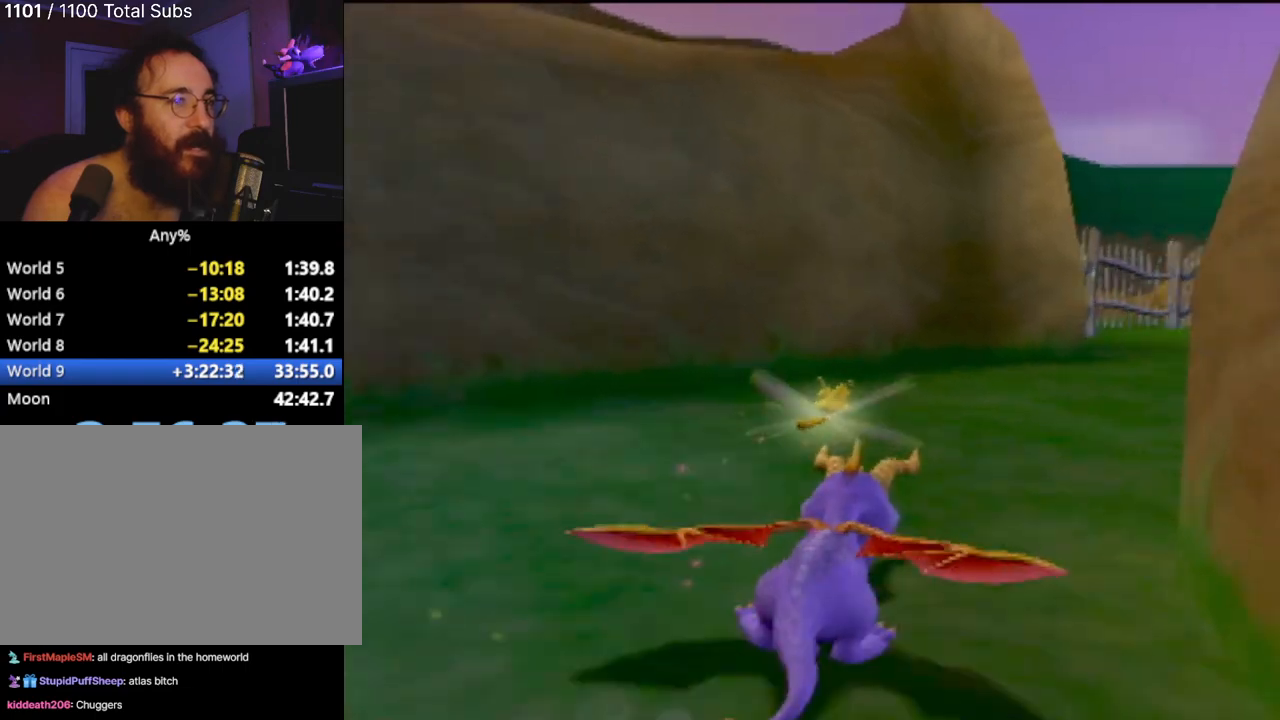
{"buttons": ["SQUARE"], "left_stick": "center", "events": [[117, "left_stick", "center"]]}
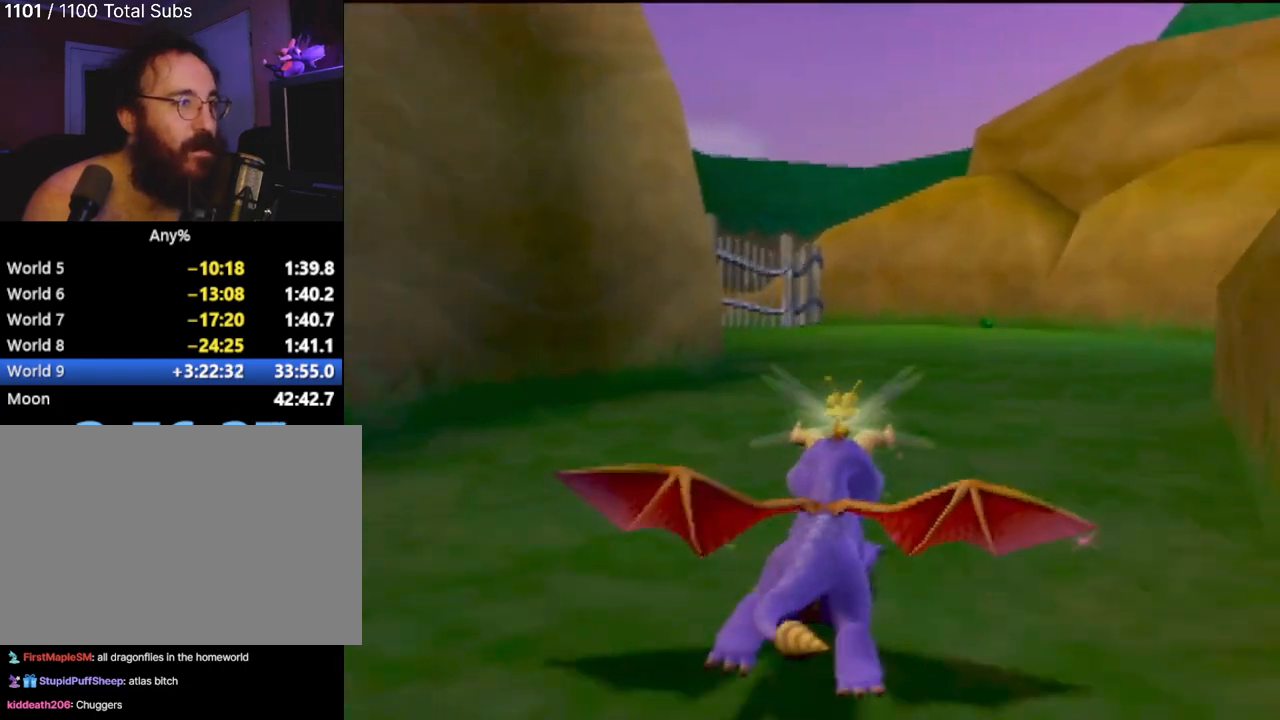
{"buttons": ["SQUARE"], "left_stick": "center", "events": []}
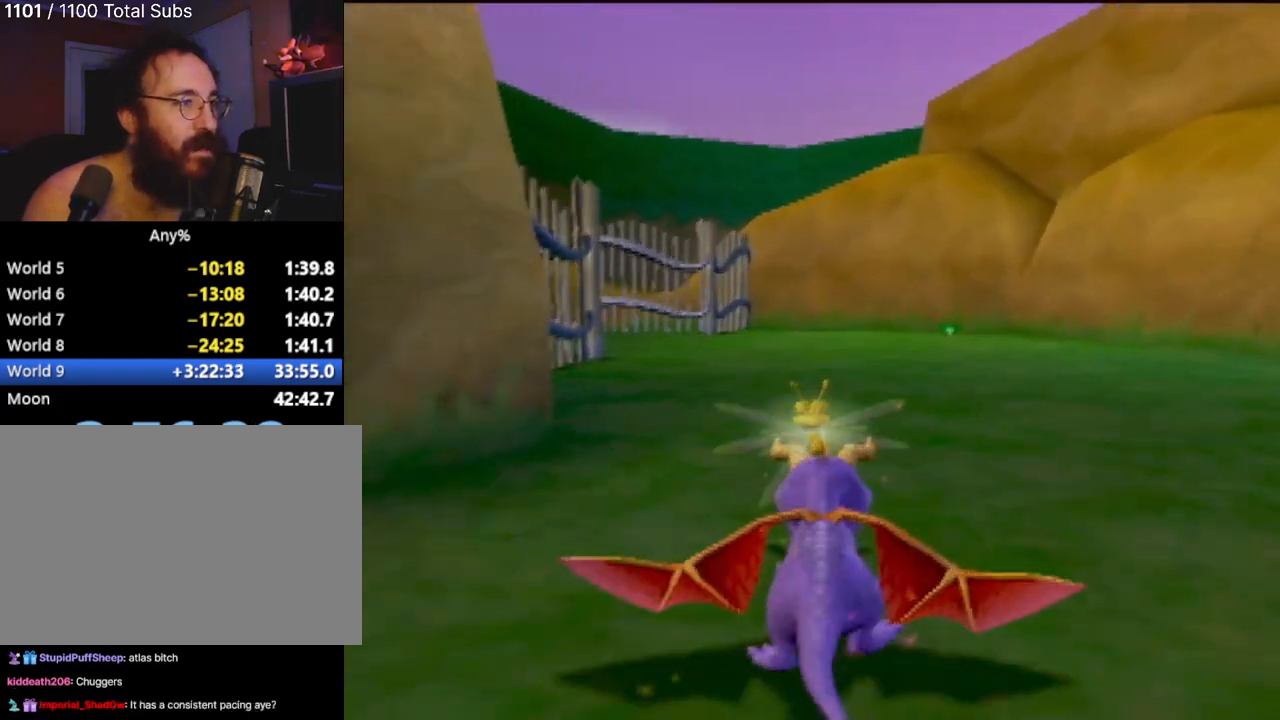
{"buttons": ["SQUARE"], "left_stick": "center", "events": [[150, "left_stick", "left"], [334, "left_stick", "center"]]}
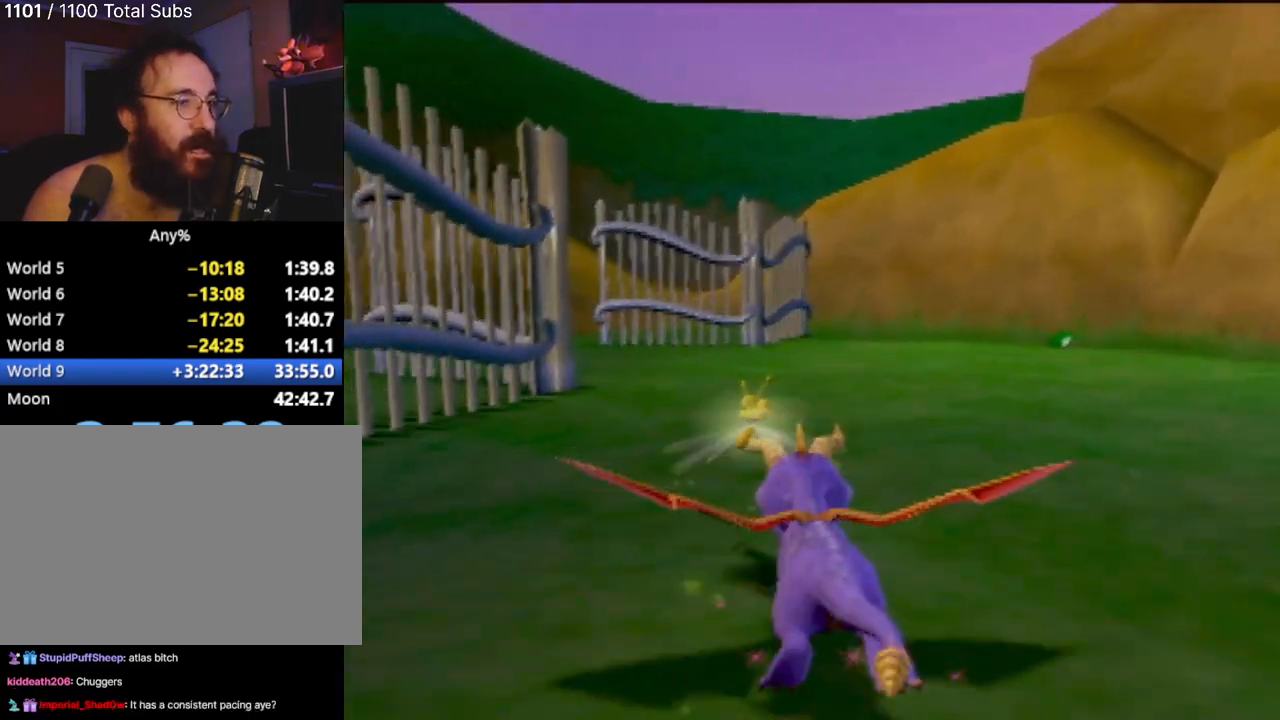
{"buttons": ["SQUARE"], "left_stick": "left", "events": [[300, "left_stick", "left"]]}
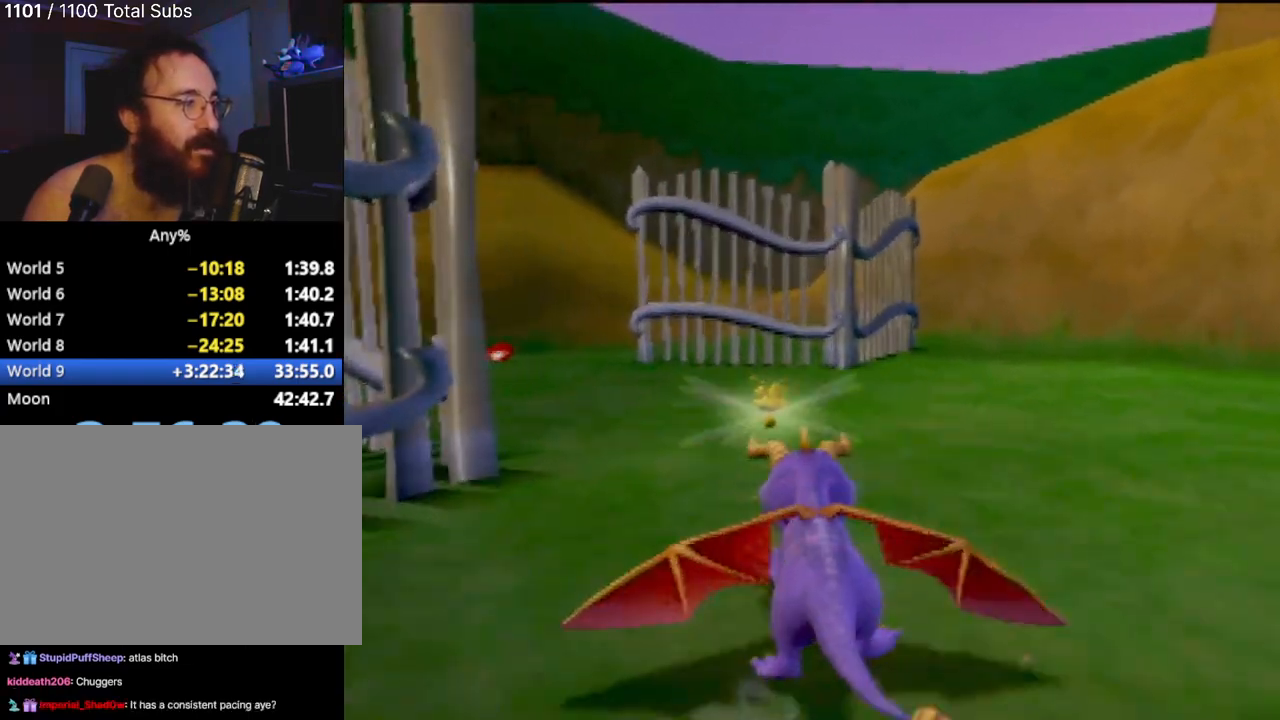
{"buttons": ["SQUARE"], "left_stick": "left", "events": [[84, "left_stick", "center"], [167, "left_stick", "left"]]}
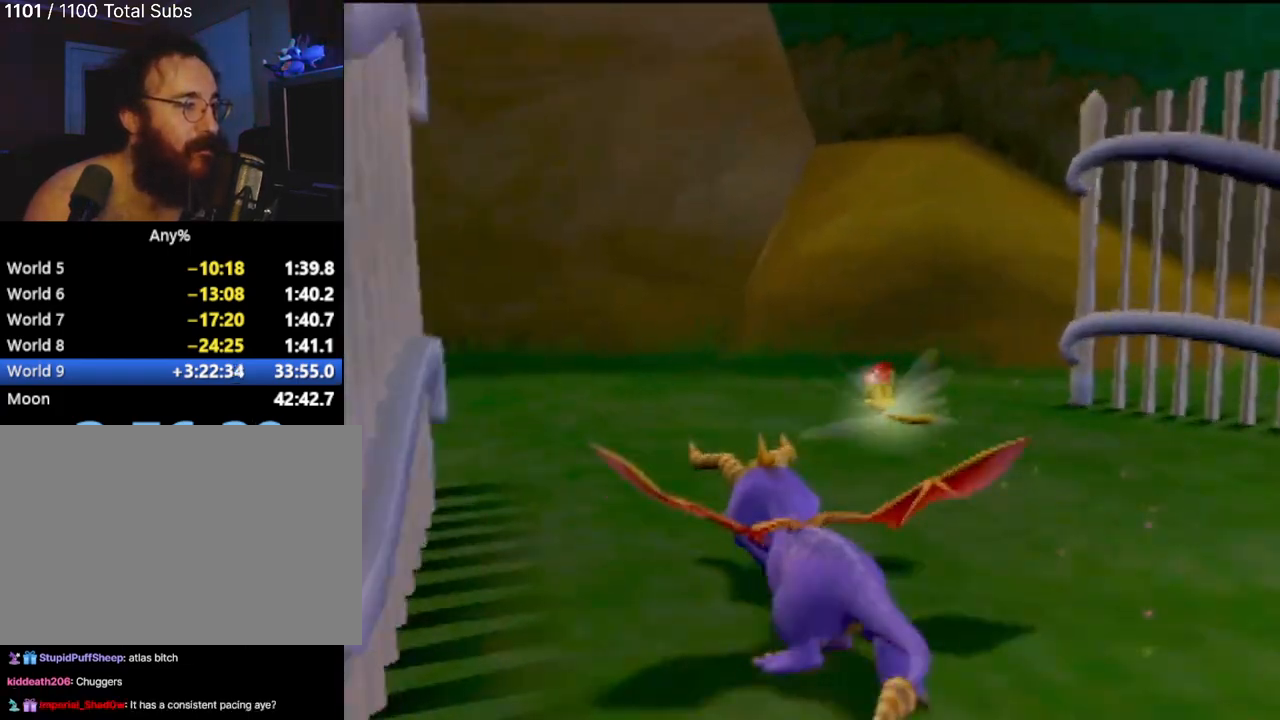
{"buttons": ["SQUARE"], "left_stick": "left", "events": [[233, "left_stick", "center"], [400, "left_stick", "left"]]}
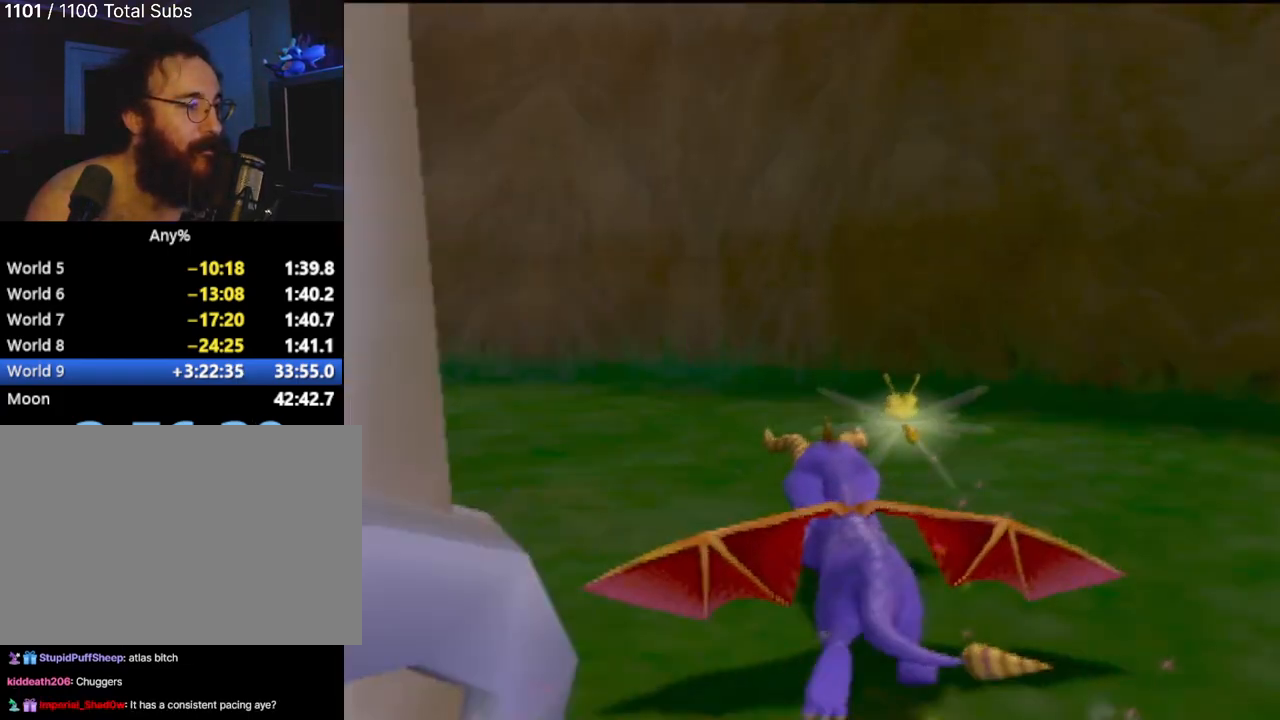
{"buttons": ["SQUARE"], "left_stick": "center", "events": [[334, "left_stick", "center"]]}
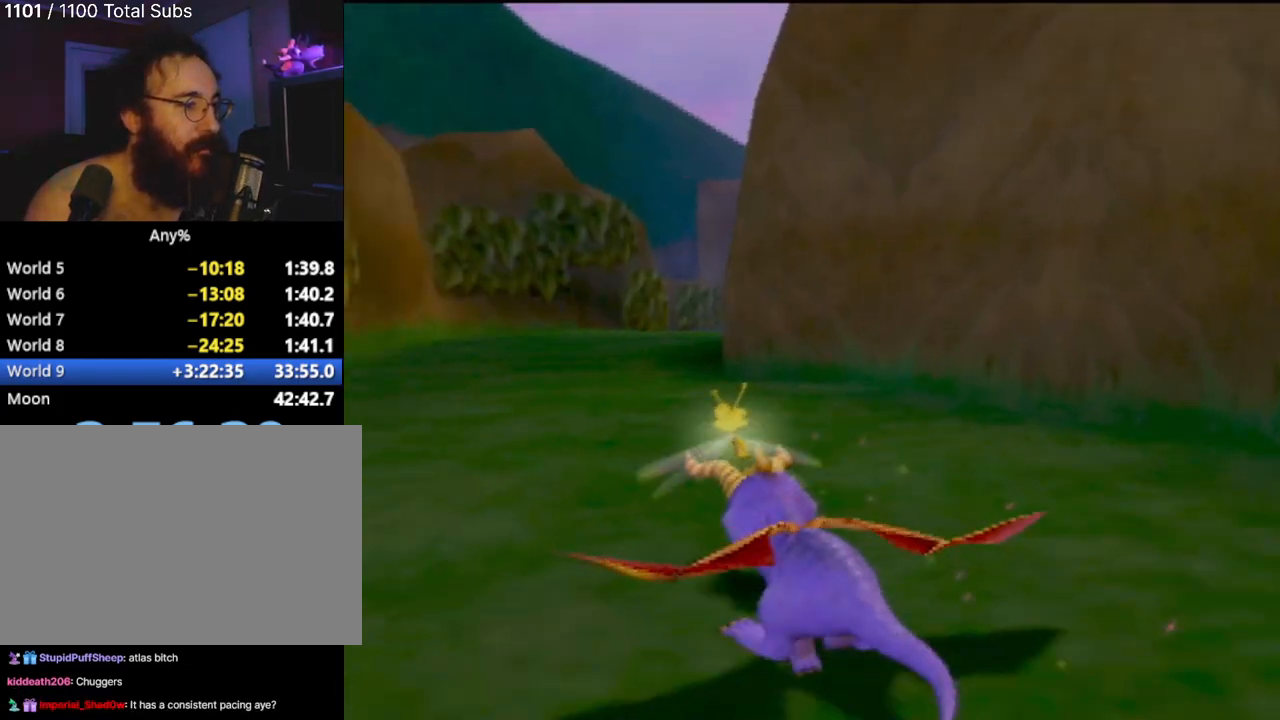
{"buttons": ["SQUARE"], "left_stick": "center", "events": [[200, "left_stick", "right"], [283, "left_stick", "center"]]}
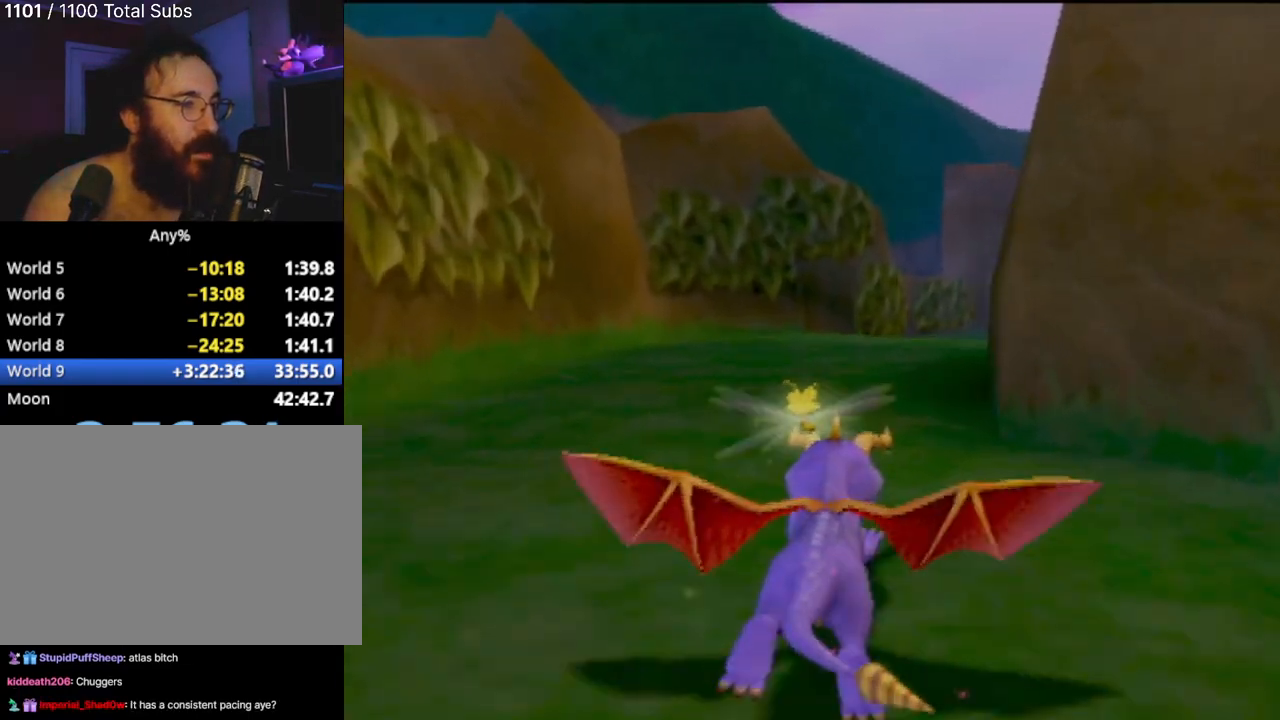
{"buttons": ["SQUARE"], "left_stick": "center", "events": [[251, "left_stick", "right"], [401, "left_stick", "center"]]}
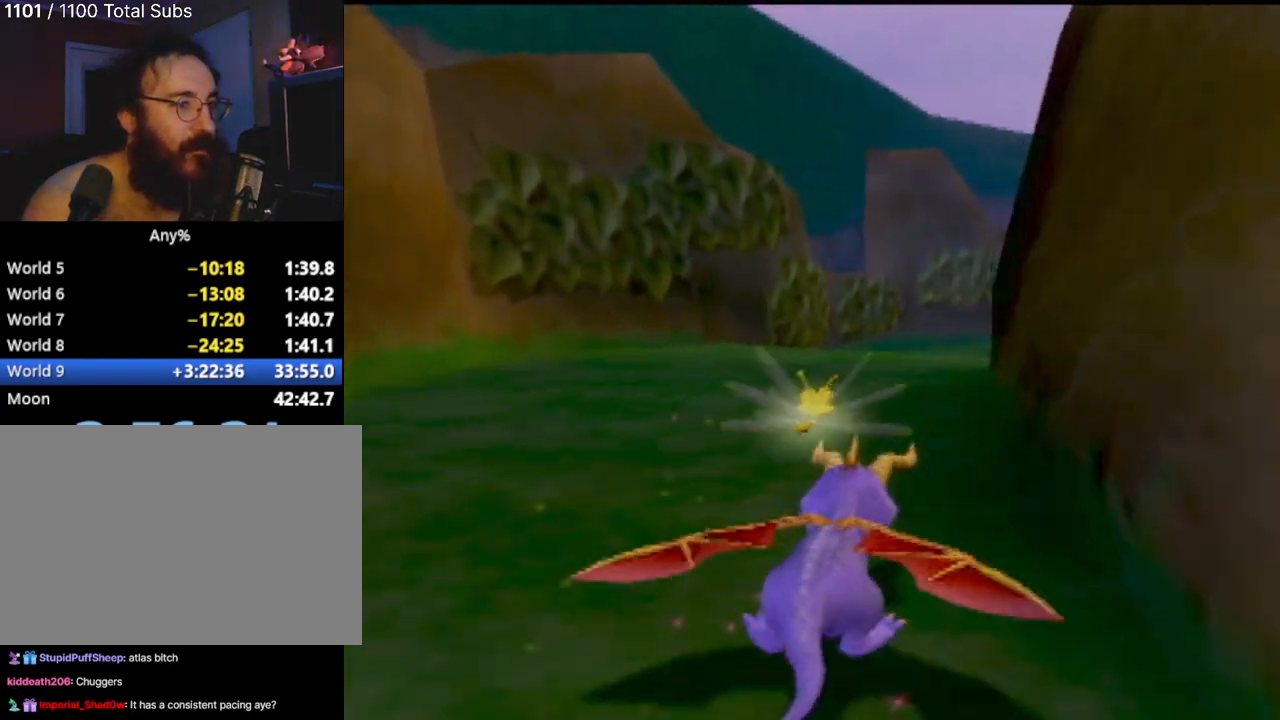
{"buttons": ["SQUARE"], "left_stick": "center", "events": []}
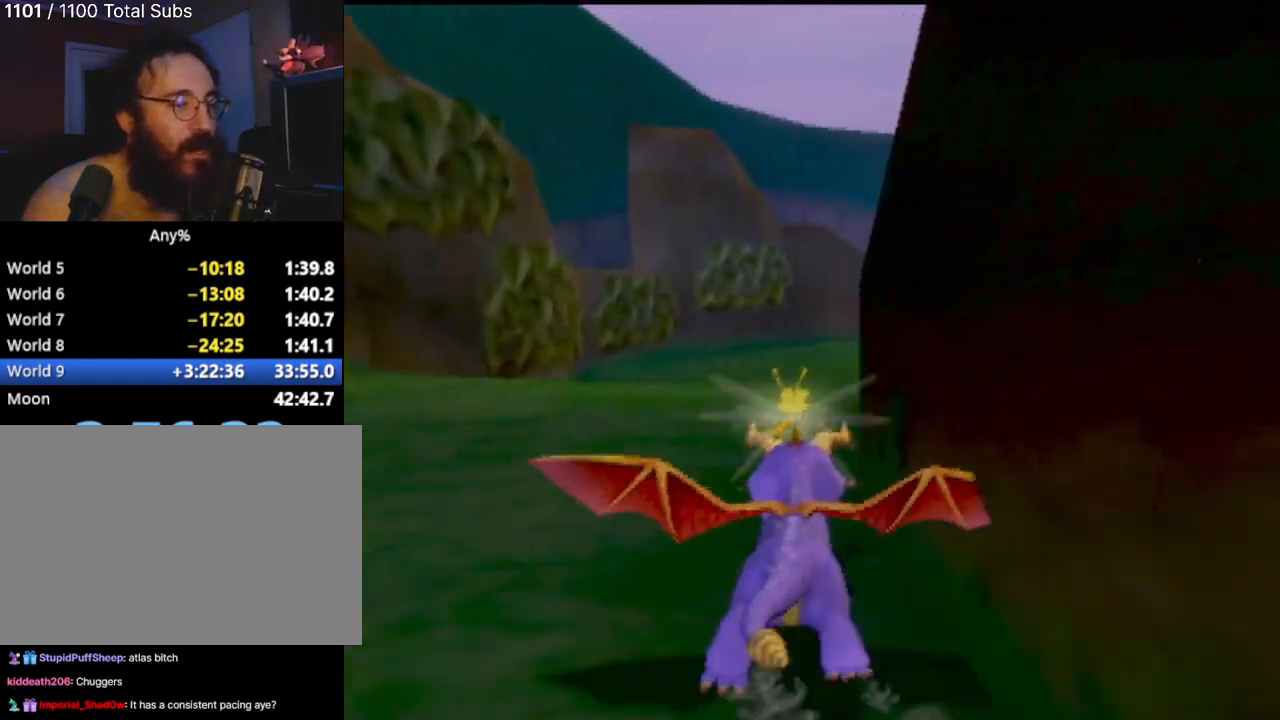
{"buttons": ["SQUARE"], "left_stick": "center", "events": [[200, "left_stick", "right"], [383, "left_stick", "center"]]}
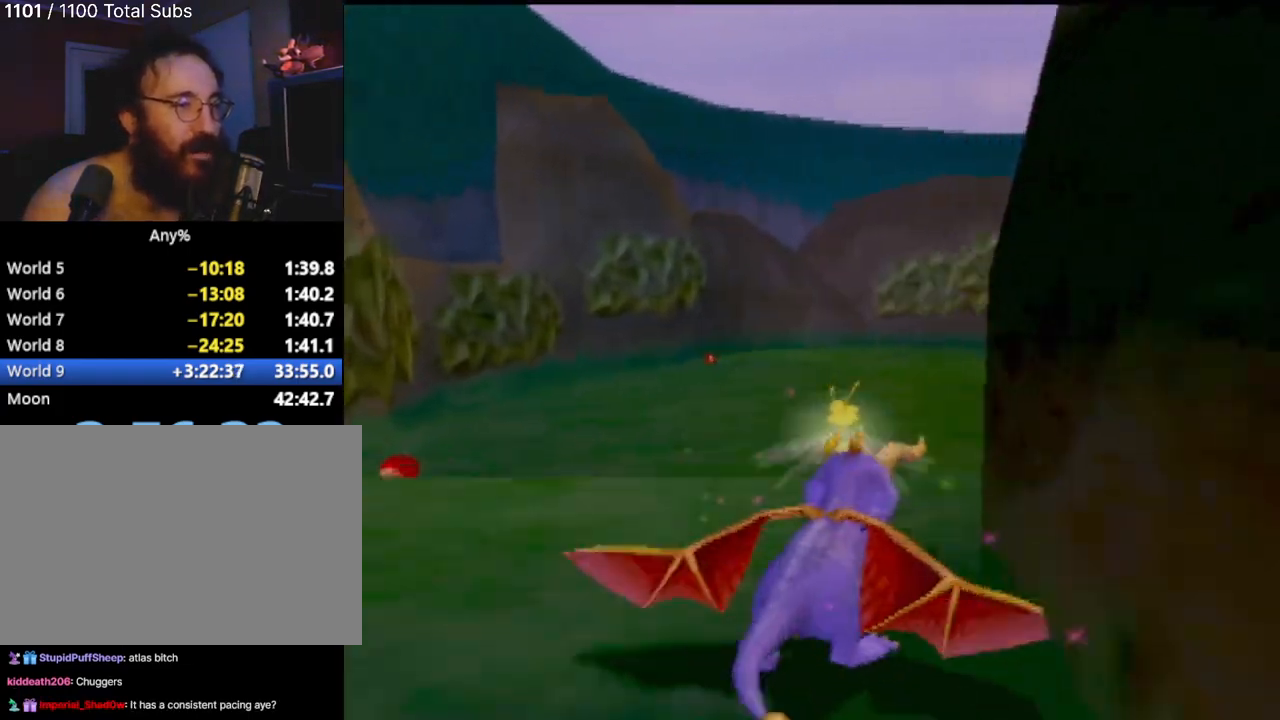
{"buttons": ["SQUARE"], "left_stick": "center", "events": []}
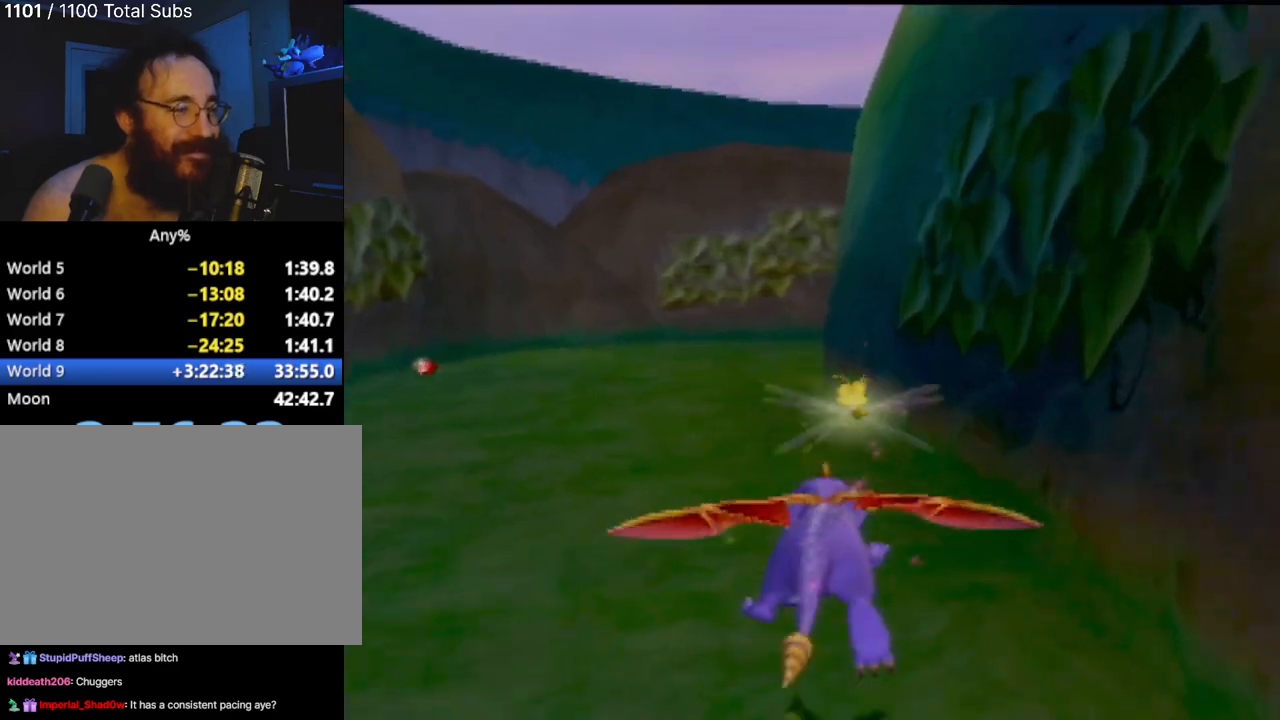
{"buttons": ["SQUARE"], "left_stick": "center", "events": [[33, "left_stick", "up-left"], [166, "left_stick", "center"]]}
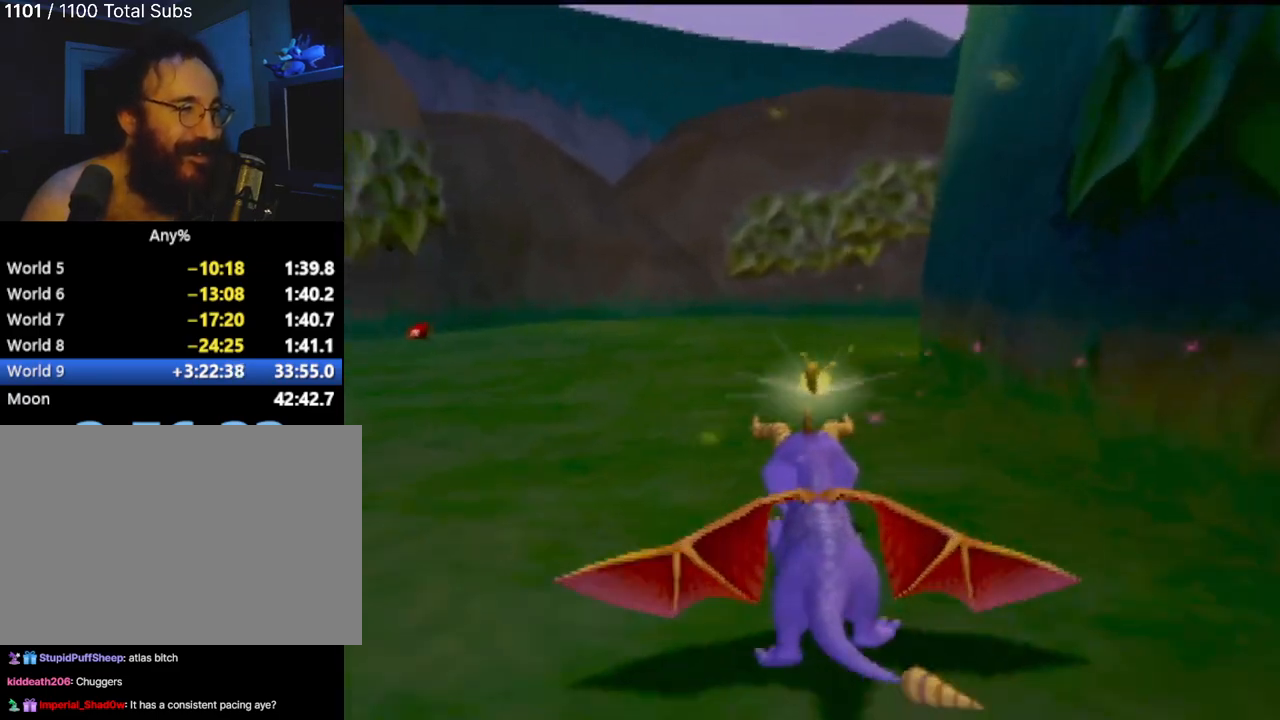
{"buttons": ["SQUARE"], "left_stick": "center", "events": [[67, "left_stick", "right"], [217, "left_stick", "center"]]}